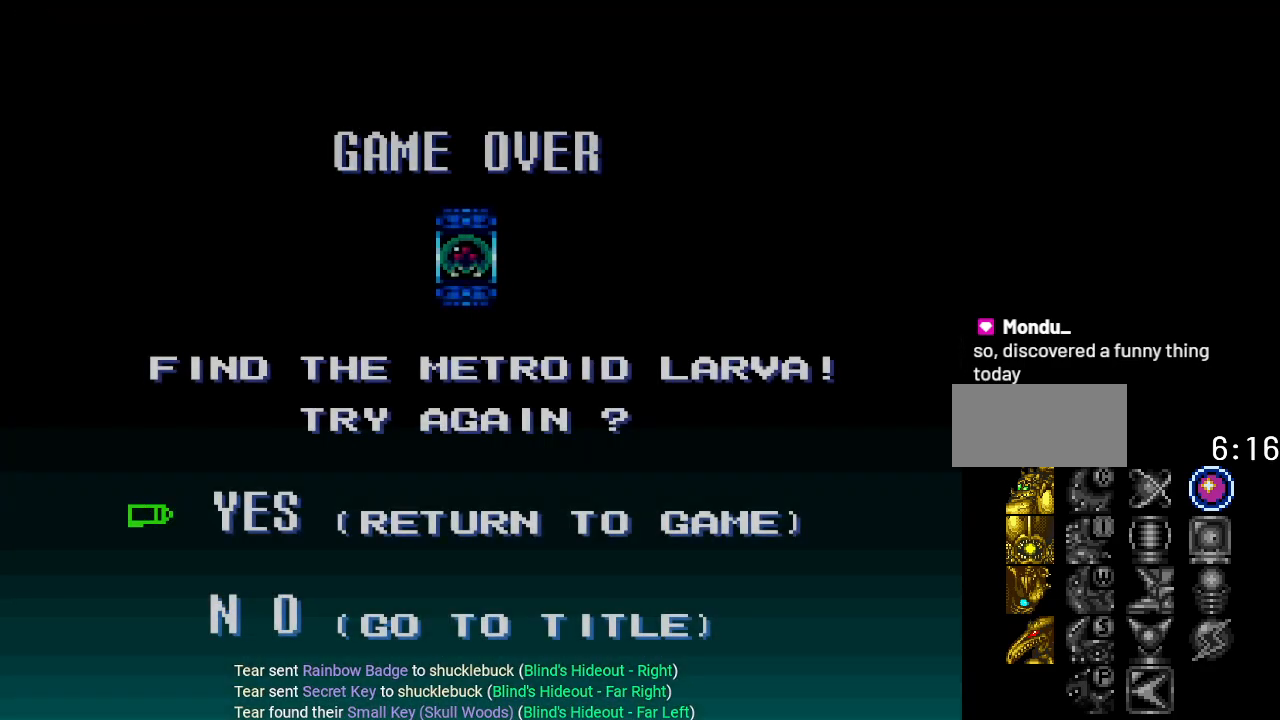
Gameplay with a controller (Nintendo layout); each line is a JSON object with the inputs held at the frame after it. "events" lists button and stick changes between this image and that frame as [ms after this image, input, new state], when the widget could be followed in between. Not read: L3 R3.
{"buttons": [], "events": [[284, "A", "down"], [434, "A", "up"]]}
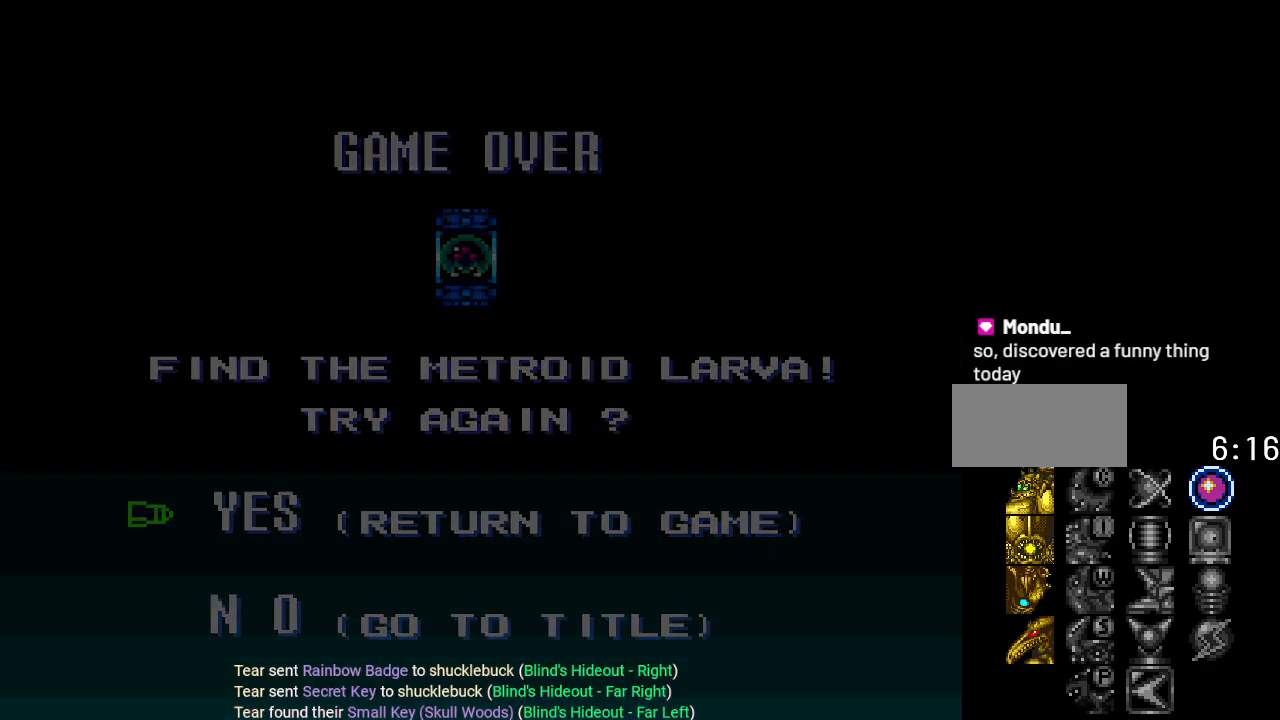
{"buttons": [], "events": []}
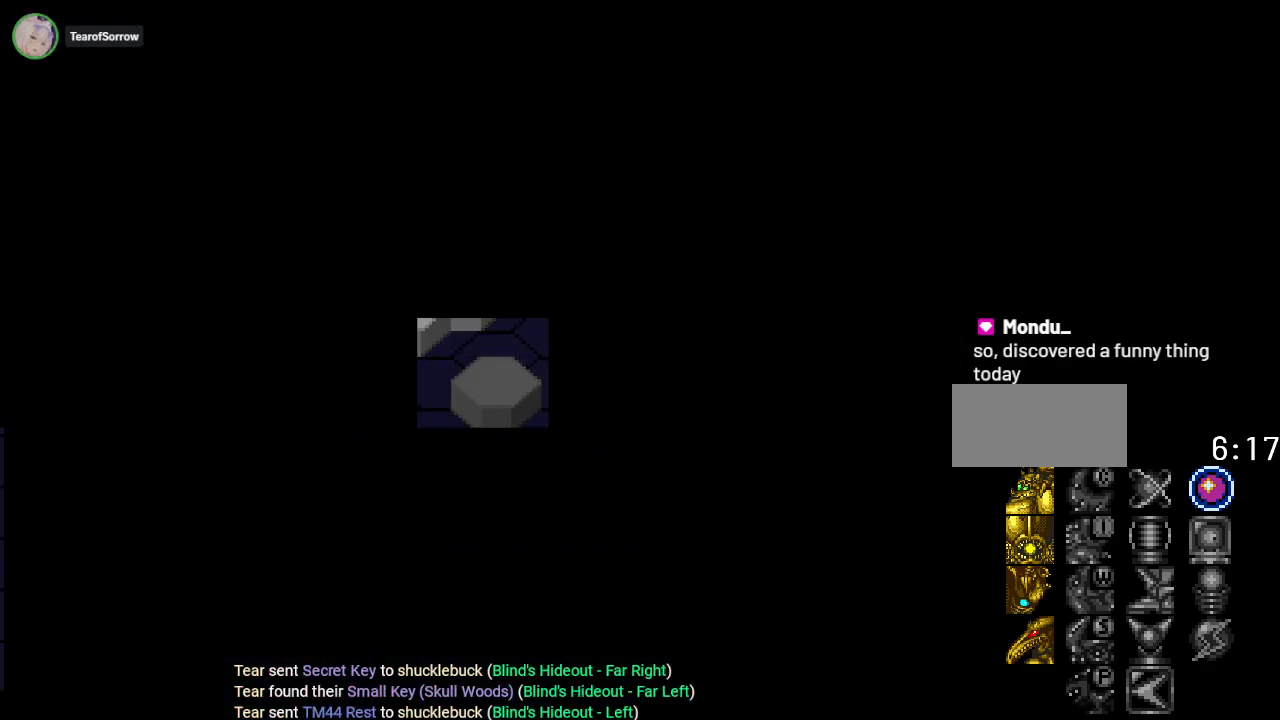
{"buttons": ["A"], "events": [[483, "A", "down"]]}
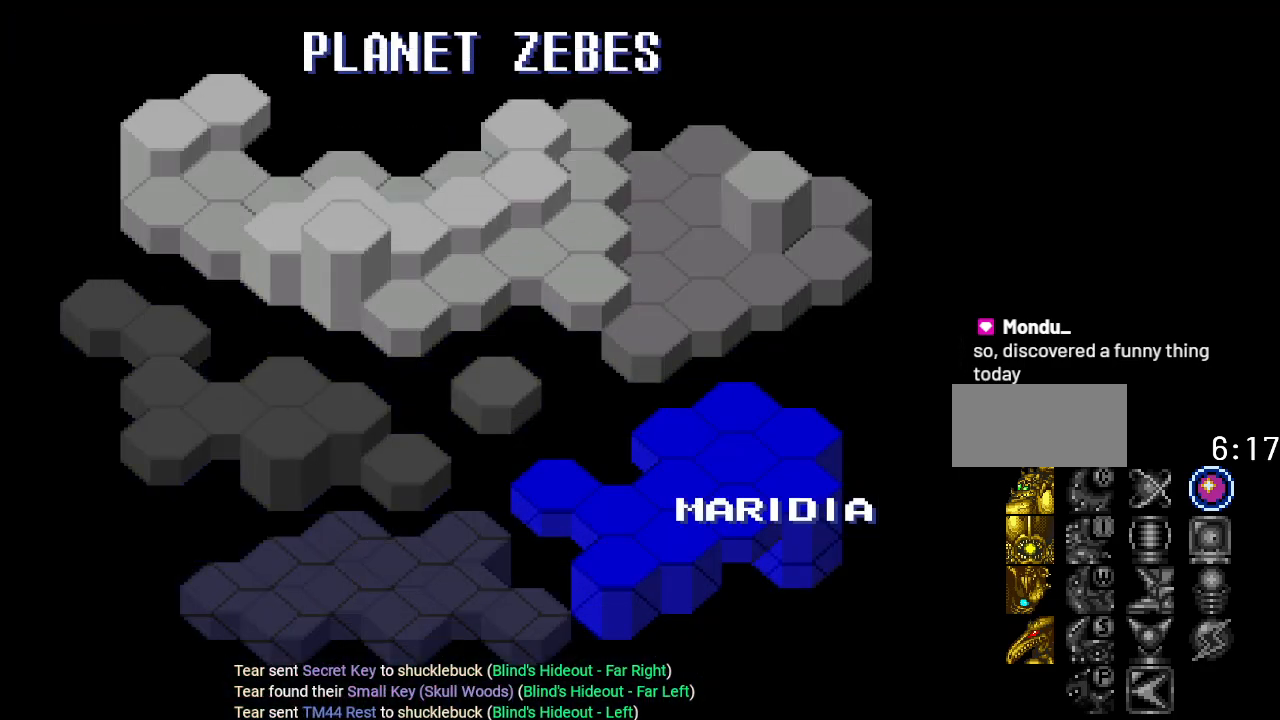
{"buttons": [], "events": [[100, "A", "up"], [217, "A", "down"], [350, "A", "up"]]}
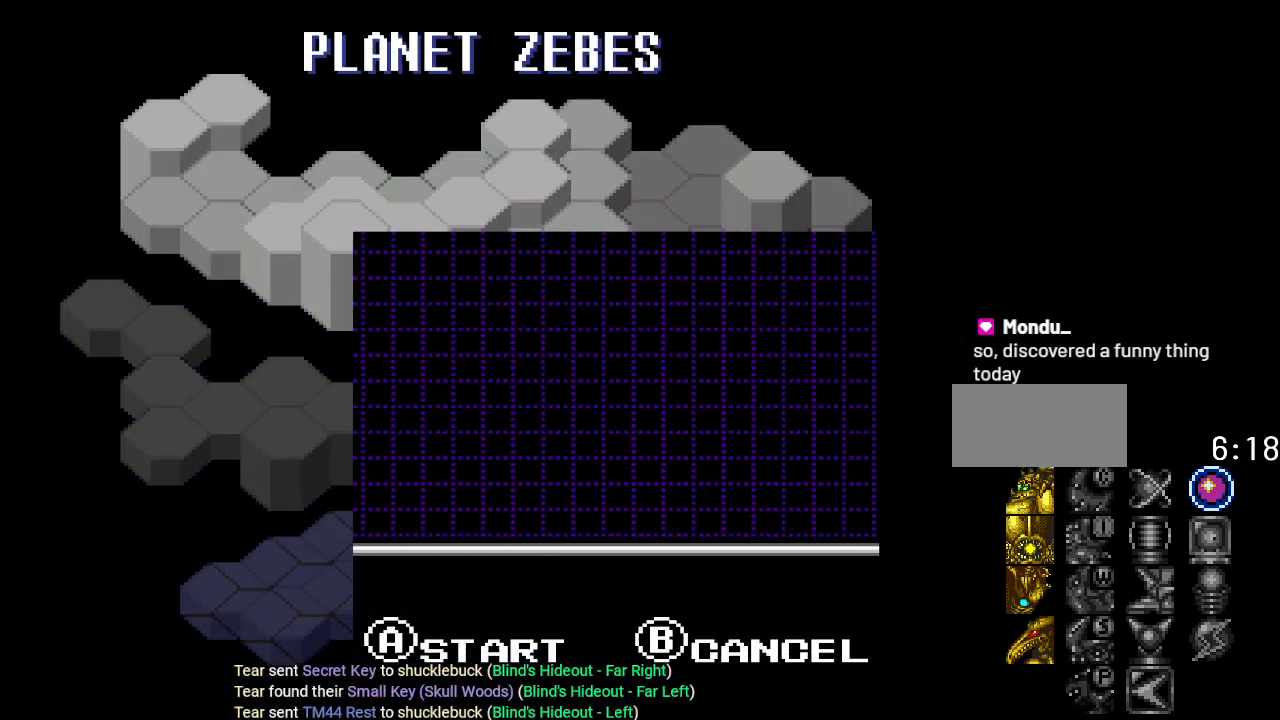
{"buttons": ["A"], "events": [[433, "A", "down"]]}
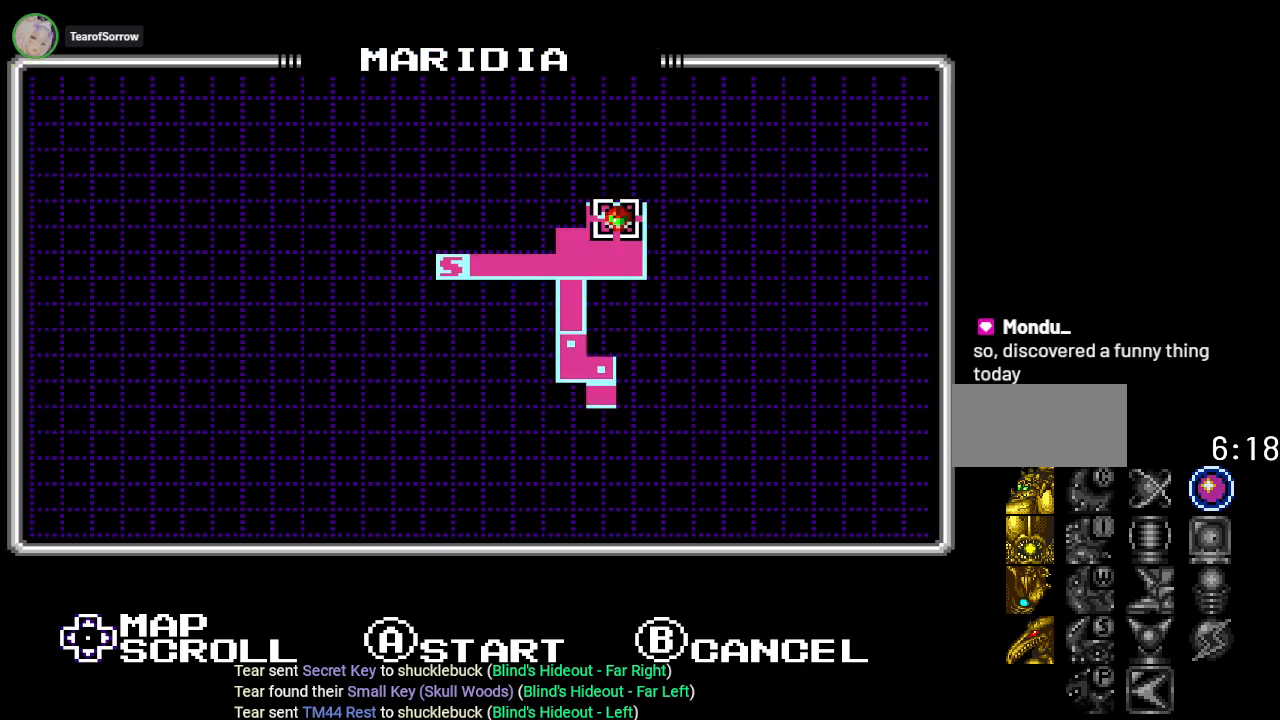
{"buttons": [], "events": [[50, "A", "up"], [150, "A", "down"], [267, "A", "up"]]}
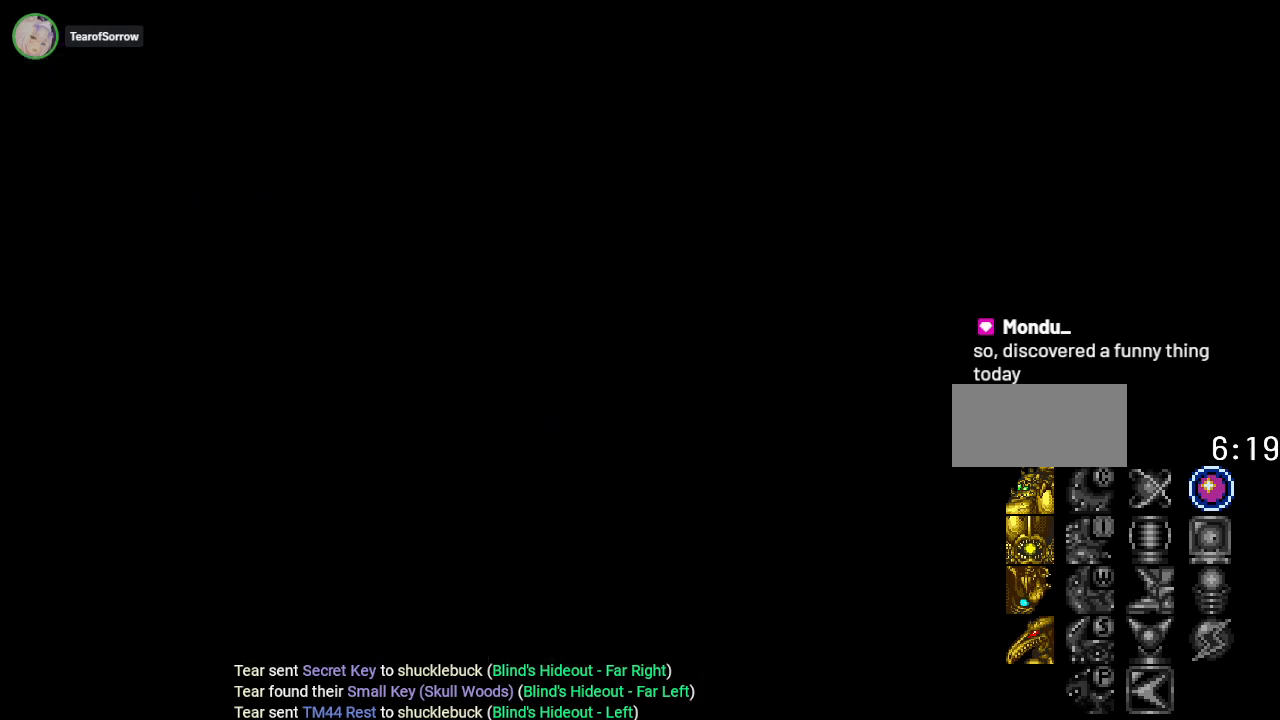
{"buttons": [], "events": []}
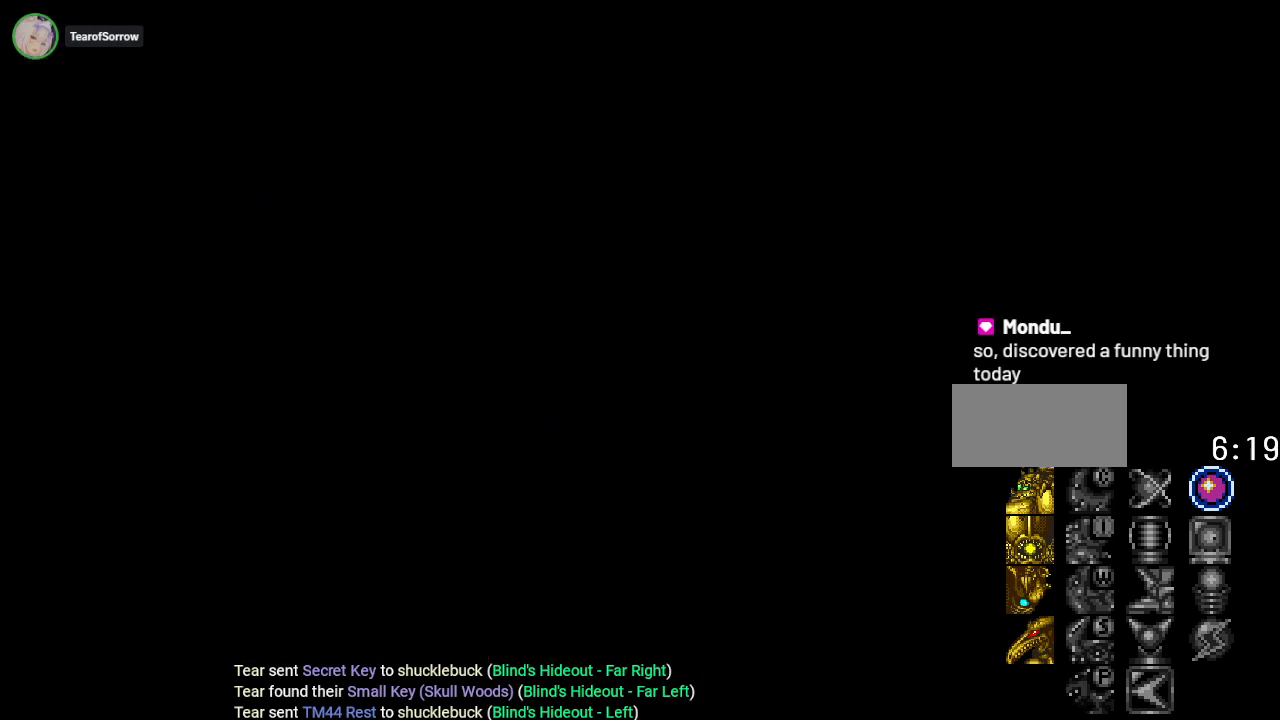
{"buttons": [], "events": []}
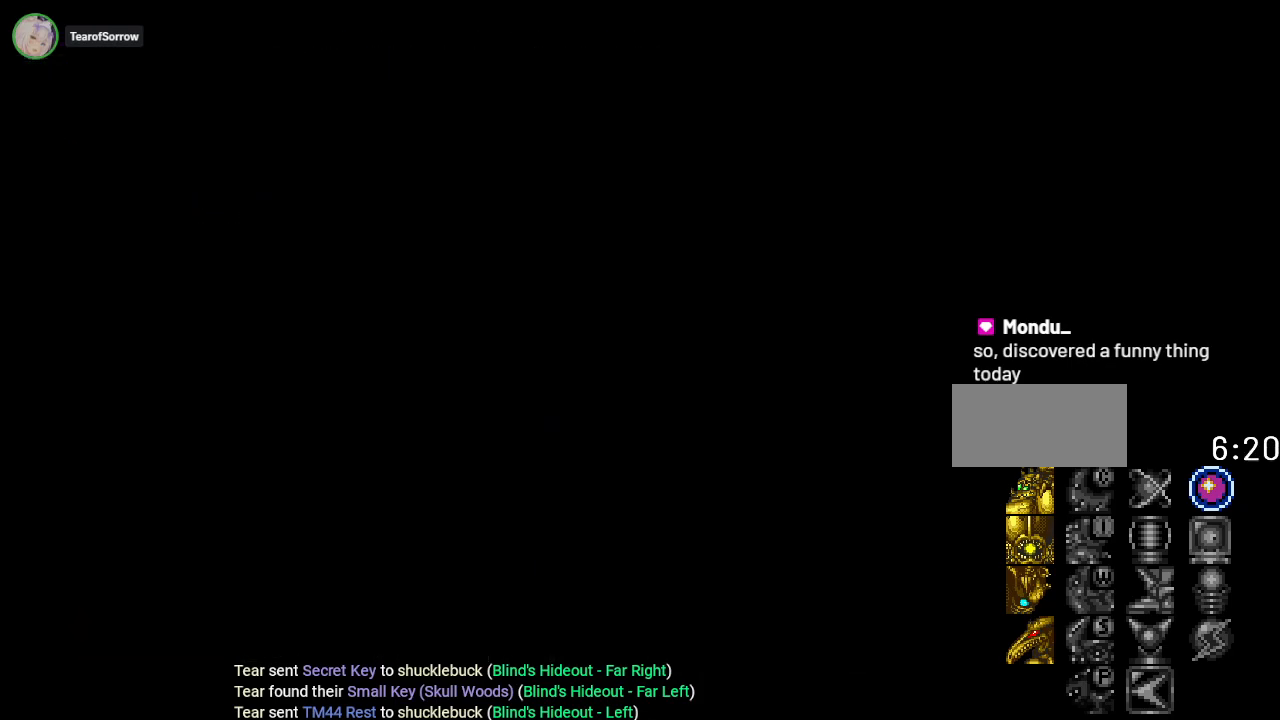
{"buttons": [], "events": []}
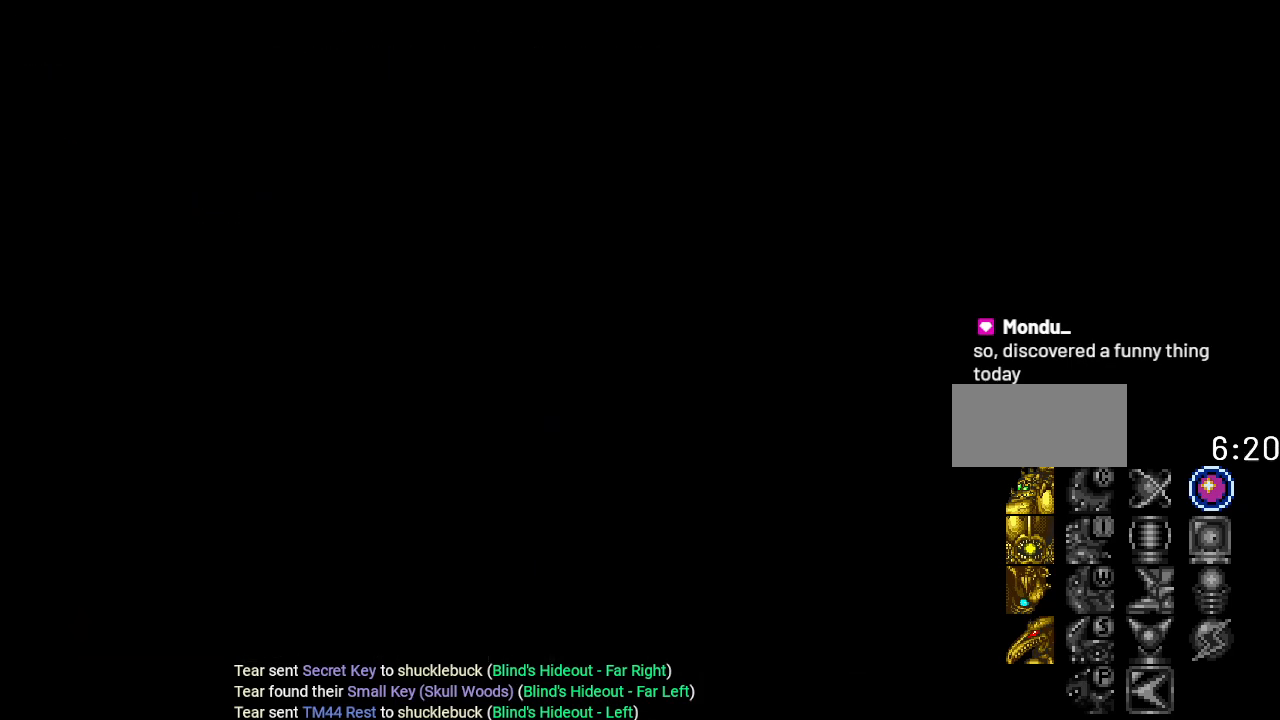
{"buttons": [], "events": []}
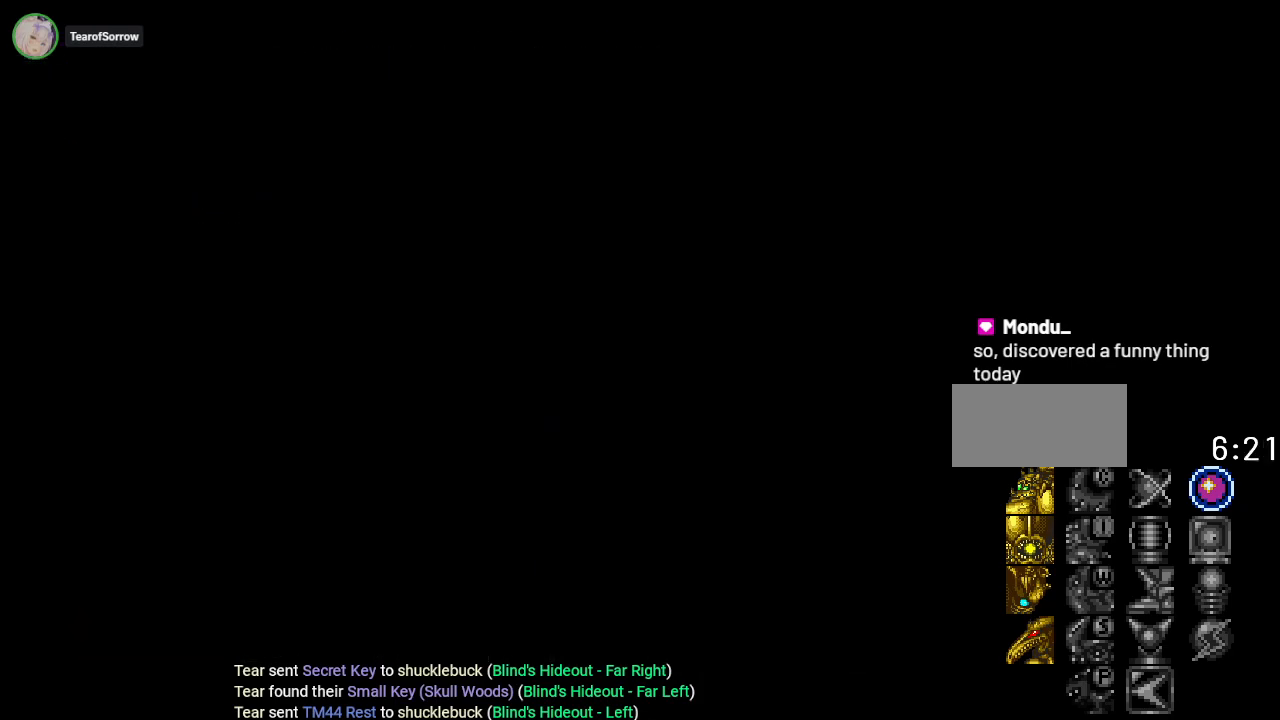
{"buttons": [], "events": []}
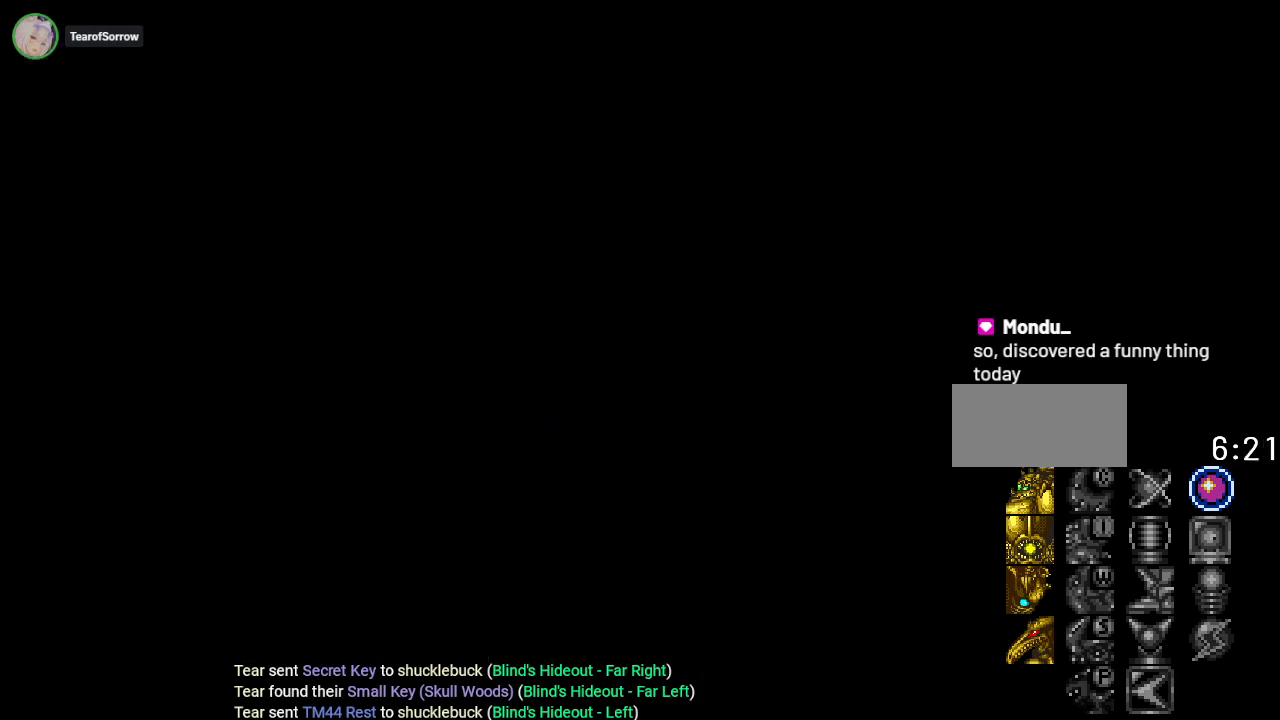
{"buttons": [], "events": []}
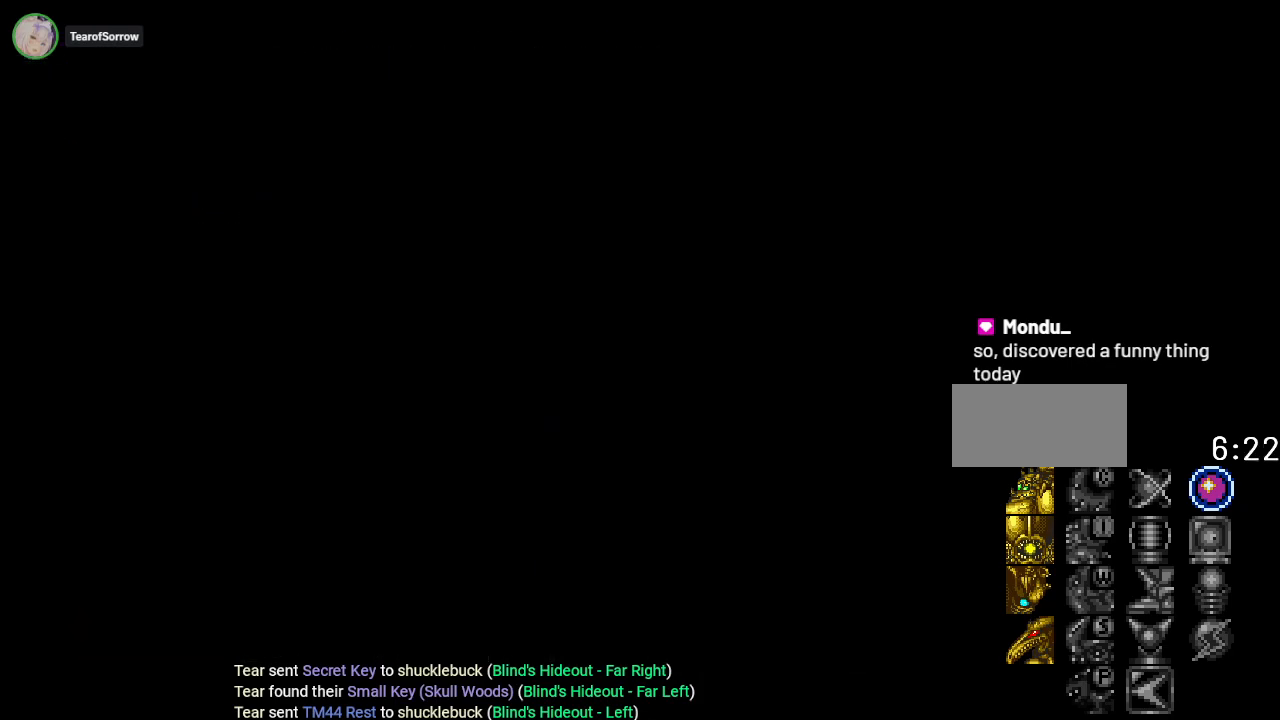
{"buttons": [], "events": []}
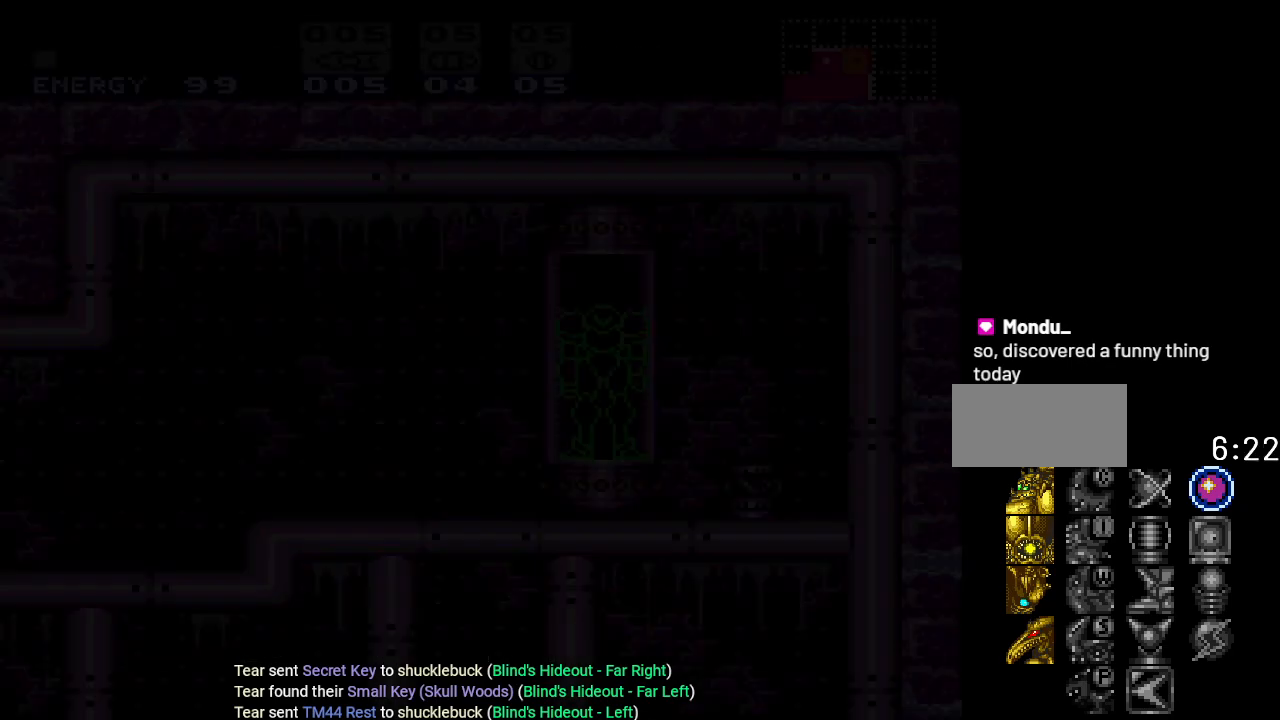
{"buttons": [], "events": []}
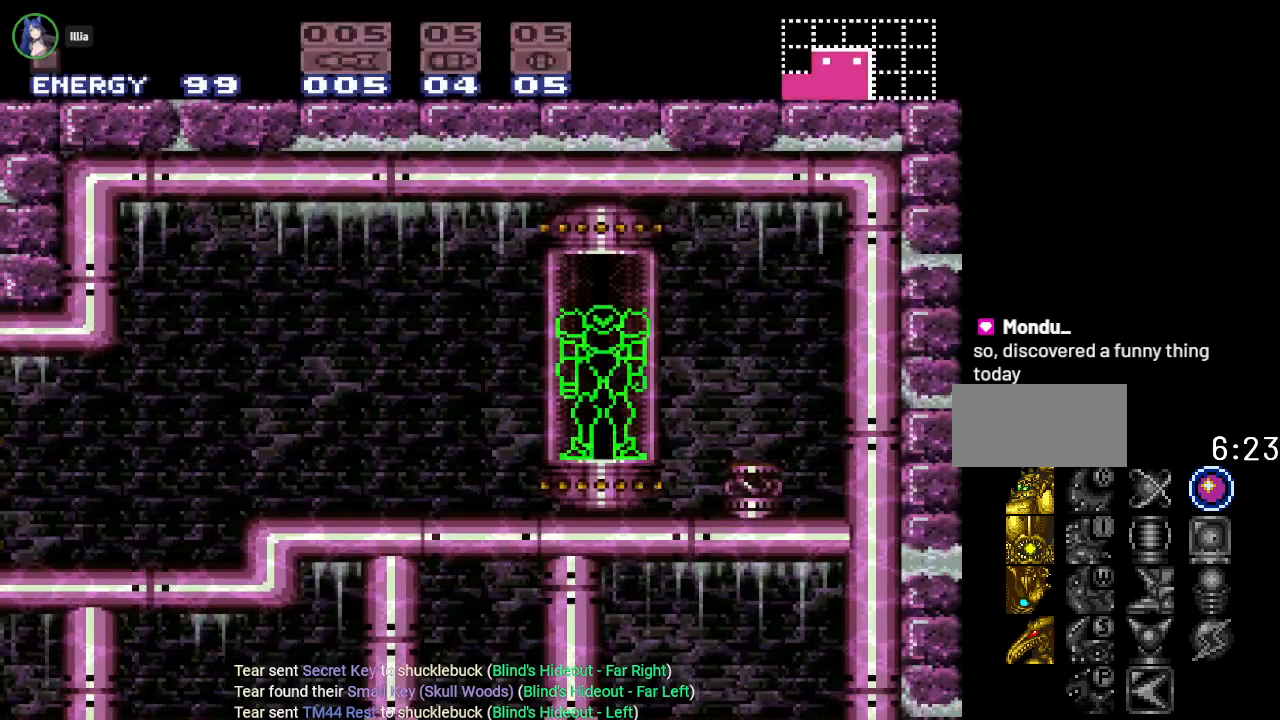
{"buttons": ["A", "DPAD_LEFT"], "events": [[267, "DPAD_LEFT", "down"], [484, "A", "down"]]}
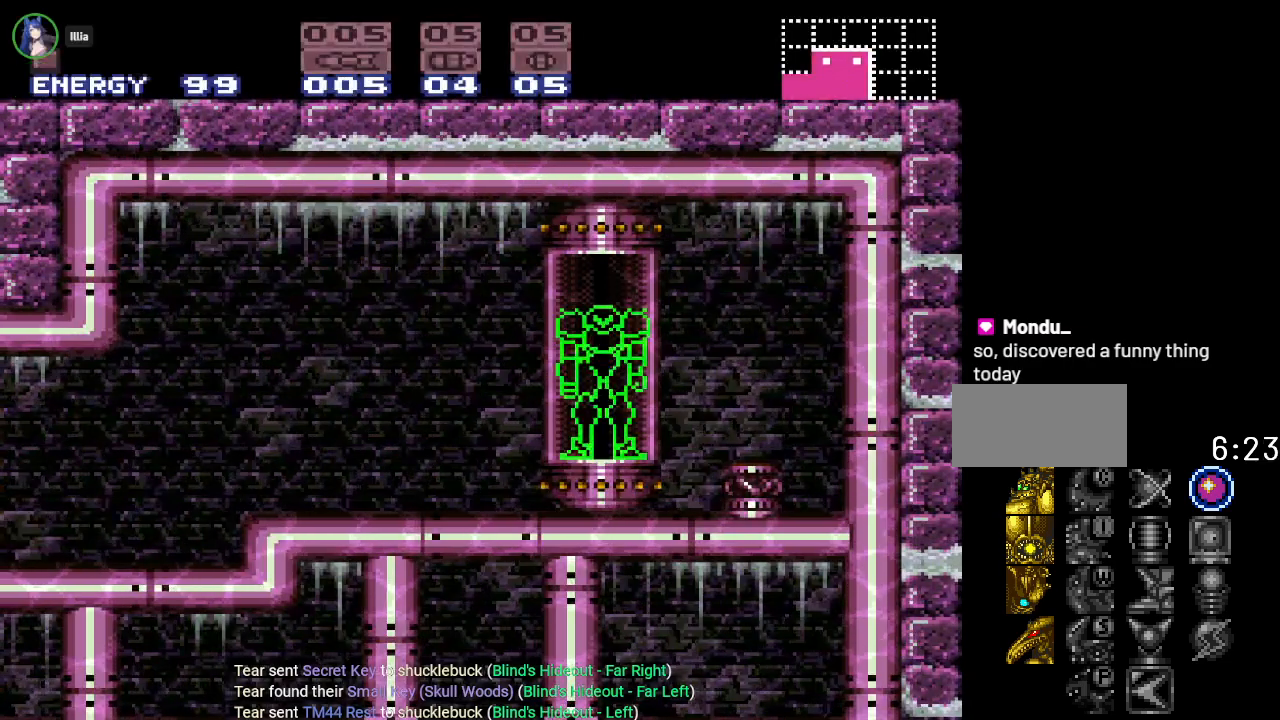
{"buttons": ["DPAD_LEFT"], "events": [[167, "A", "up"]]}
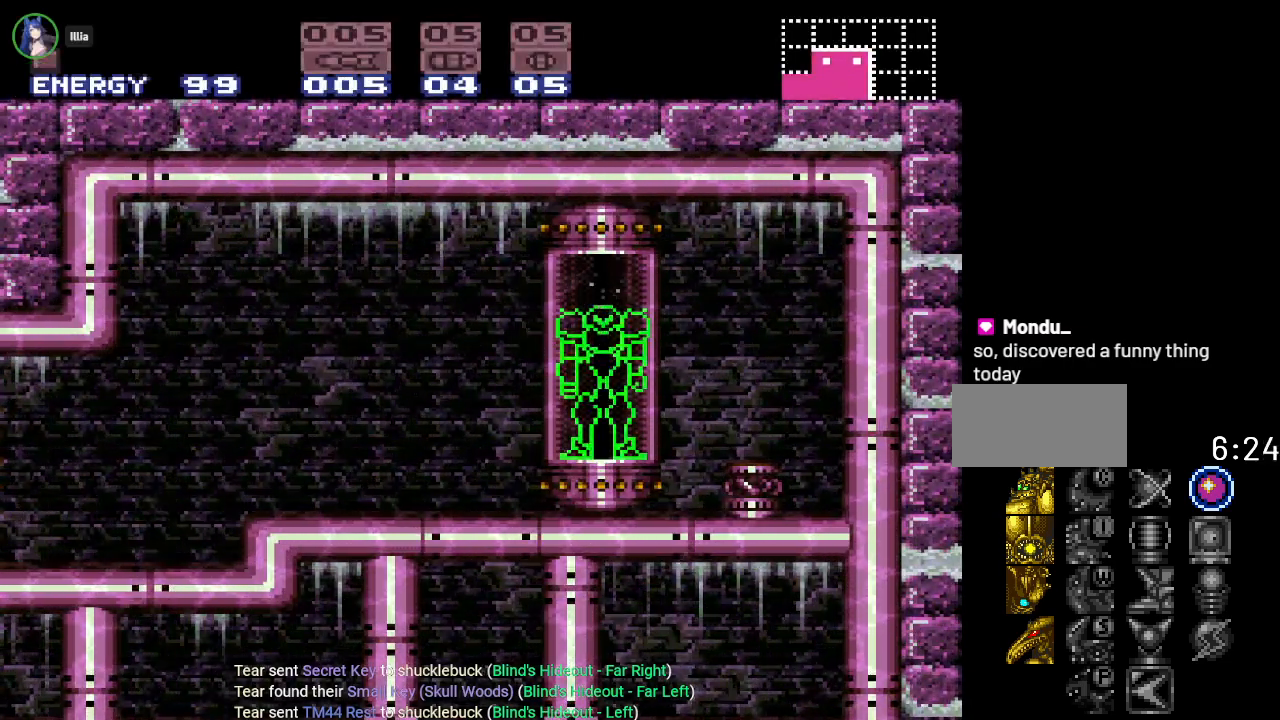
{"buttons": ["A", "DPAD_LEFT"], "events": [[467, "A", "down"]]}
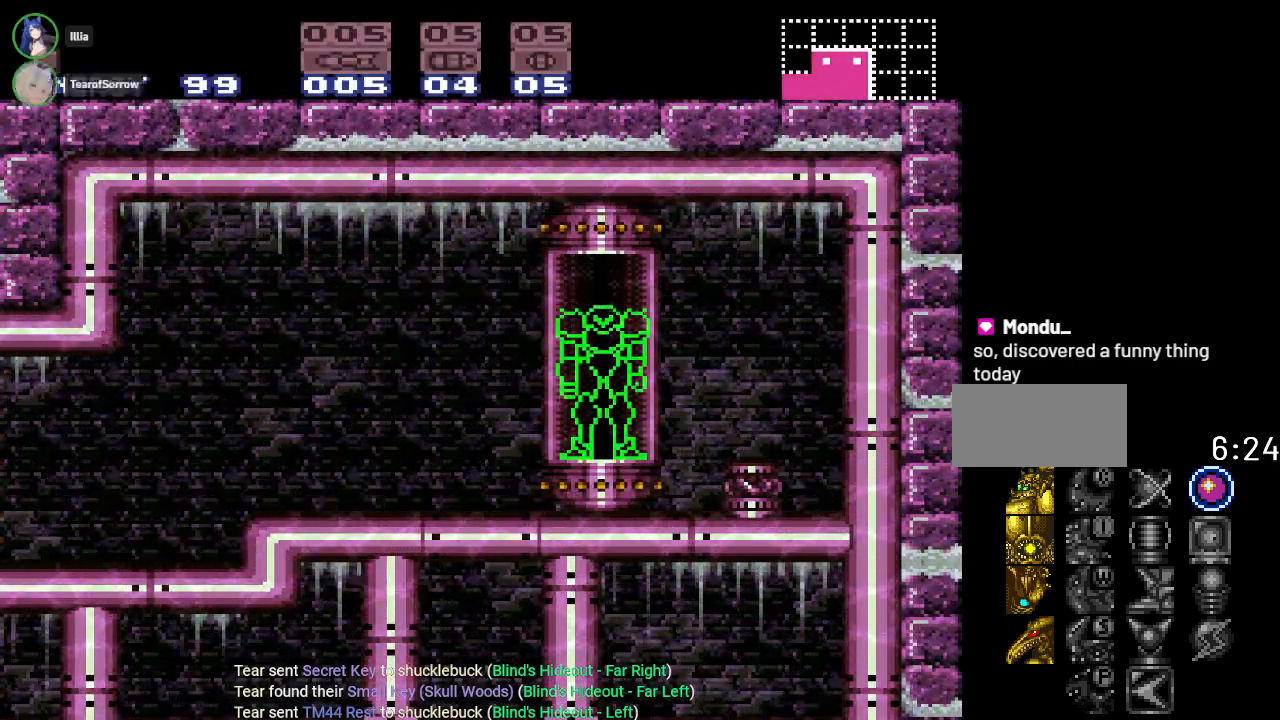
{"buttons": ["A", "DPAD_LEFT"], "events": [[117, "A", "up"], [417, "A", "down"]]}
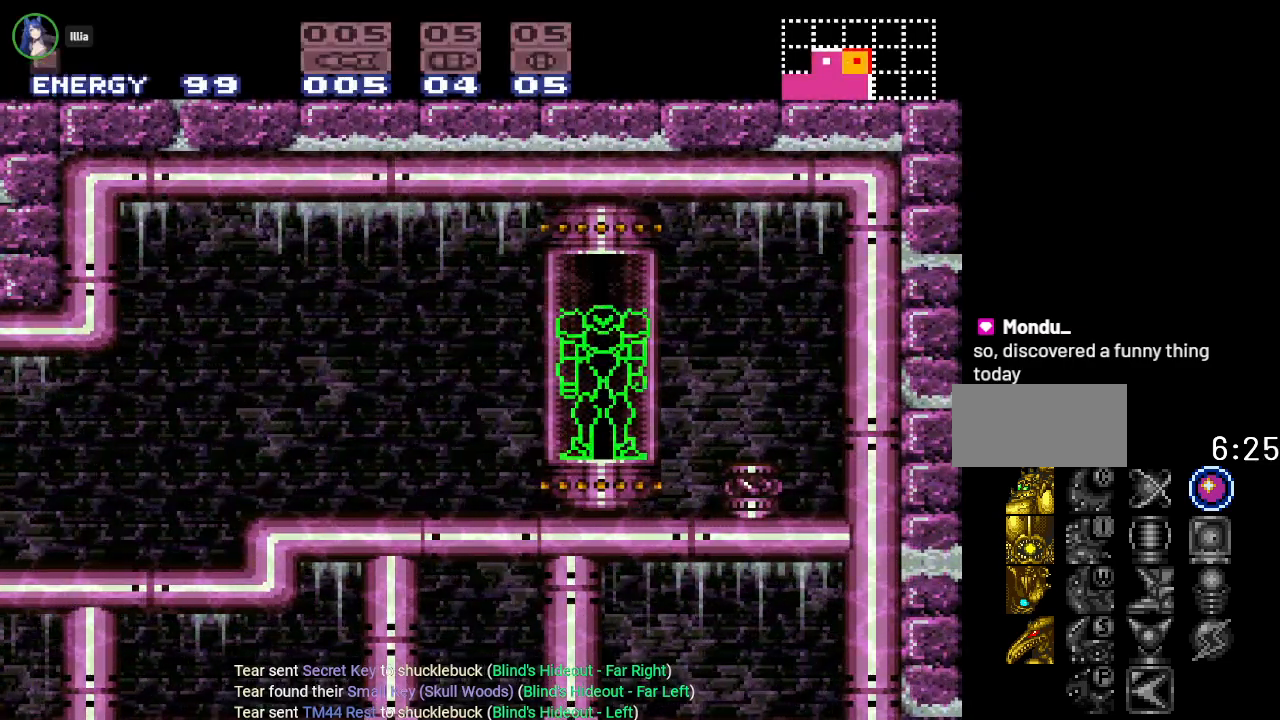
{"buttons": ["DPAD_LEFT"], "events": [[67, "A", "up"]]}
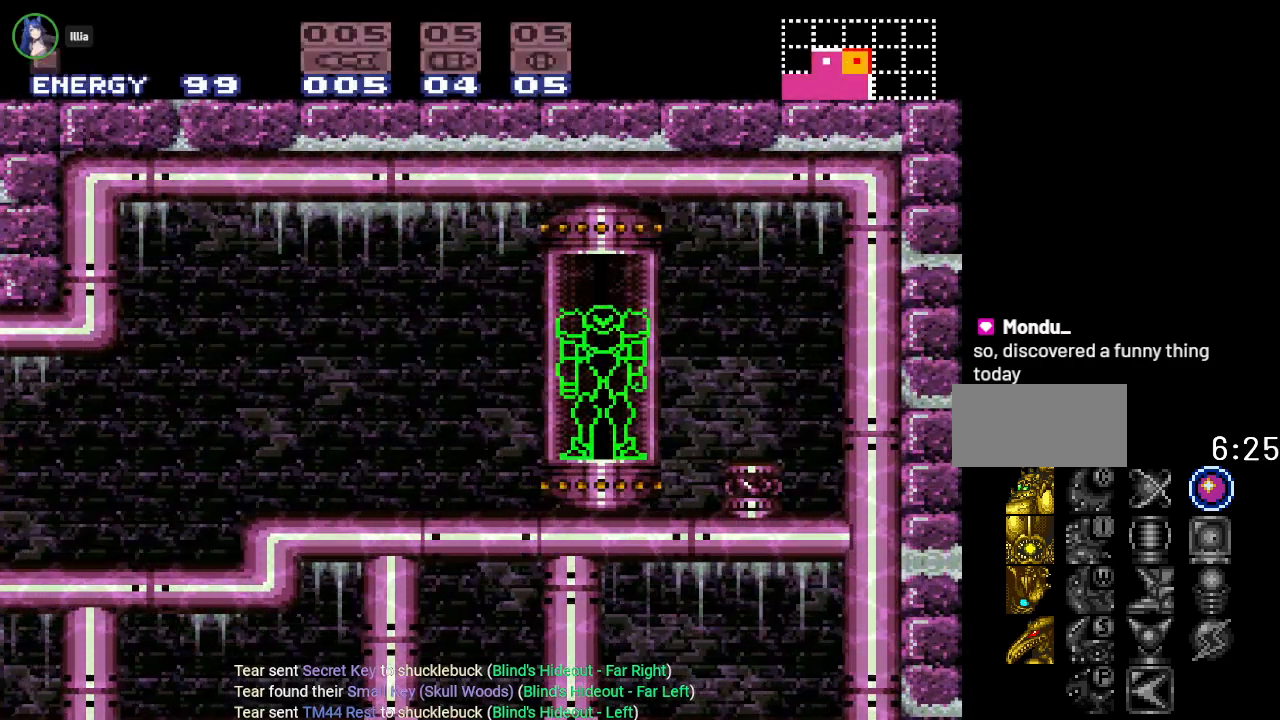
{"buttons": ["A", "DPAD_LEFT"], "events": [[484, "A", "down"]]}
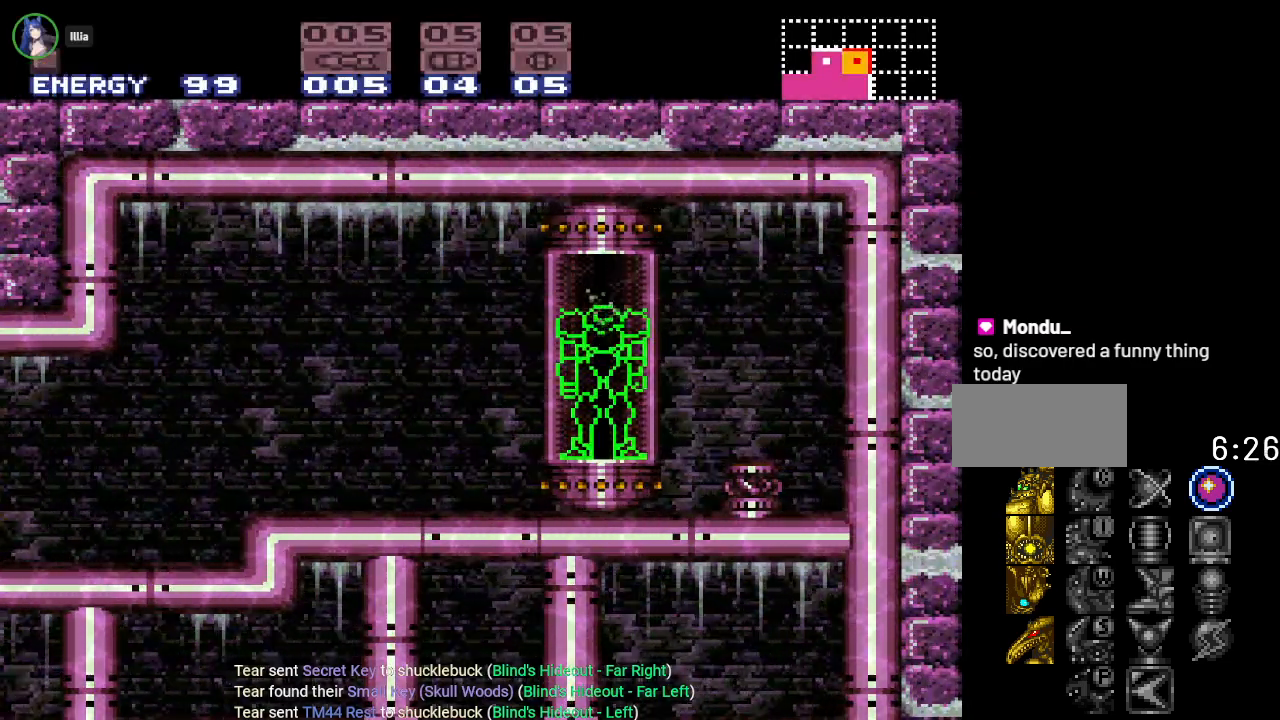
{"buttons": ["A", "DPAD_LEFT"], "events": [[133, "A", "up"], [450, "A", "down"]]}
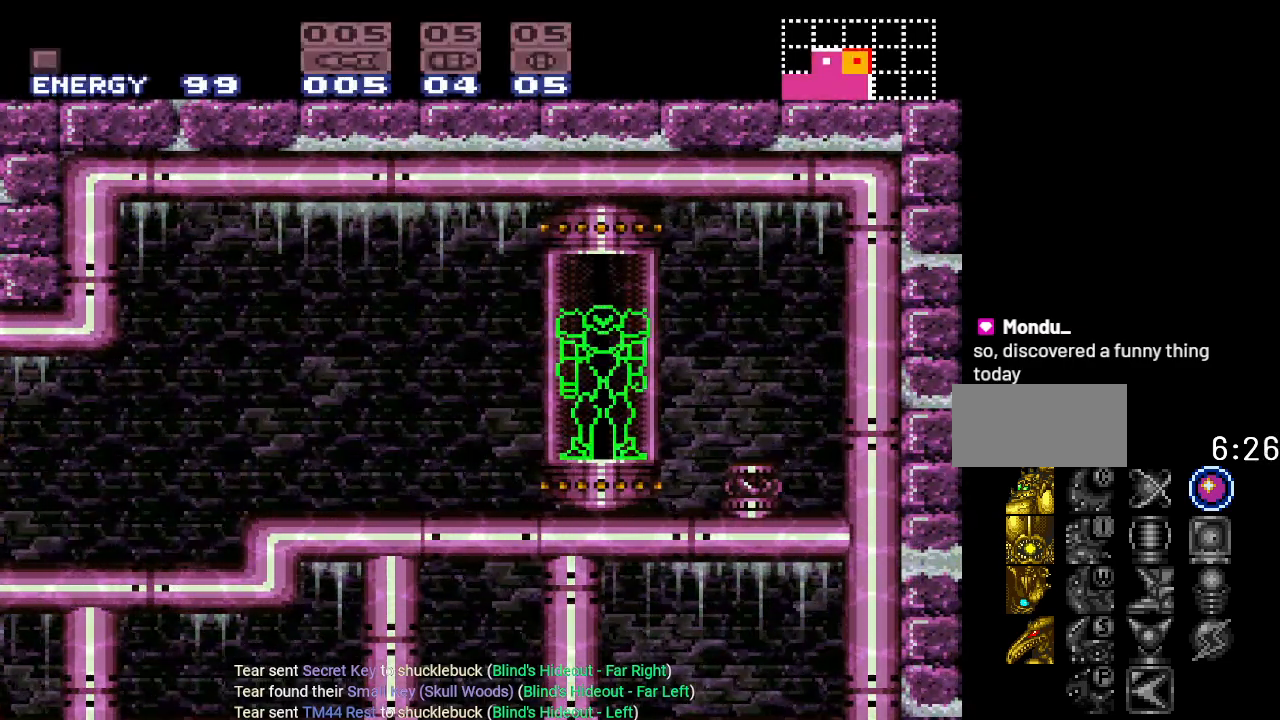
{"buttons": ["A", "DPAD_LEFT"], "events": [[134, "A", "up"], [501, "A", "down"]]}
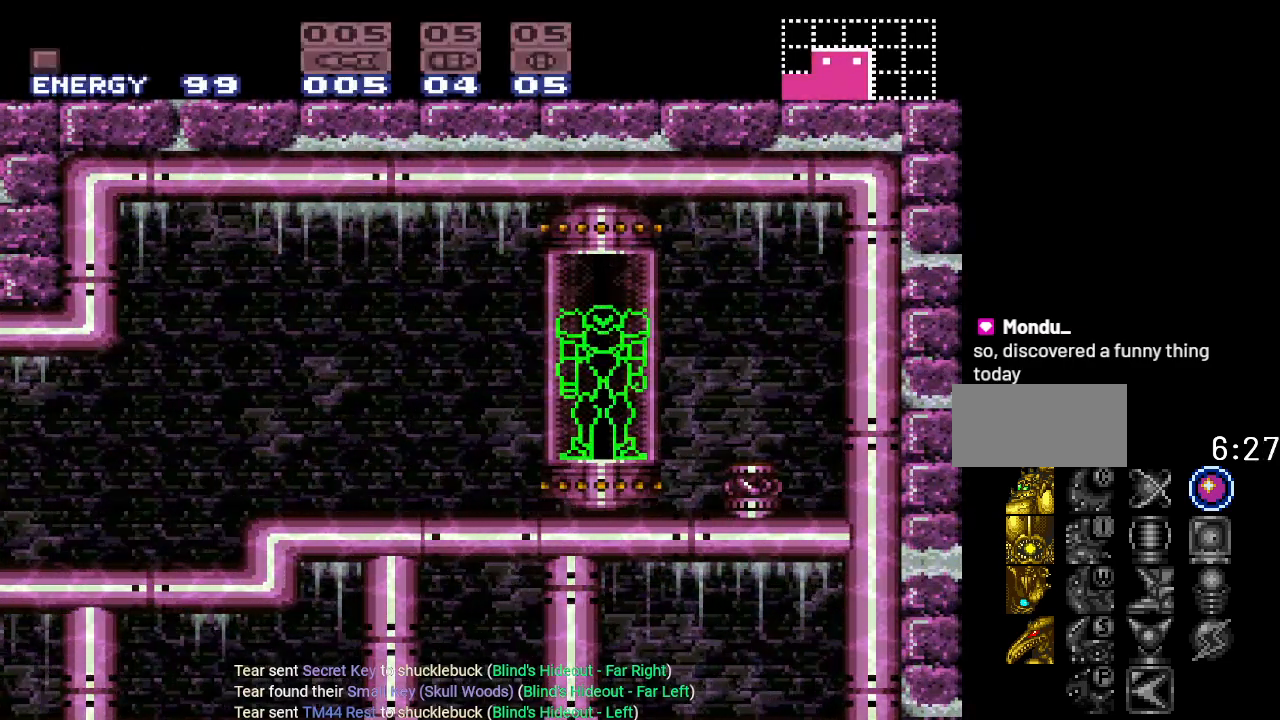
{"buttons": ["A", "DPAD_LEFT"], "events": [[133, "A", "up"], [450, "A", "down"]]}
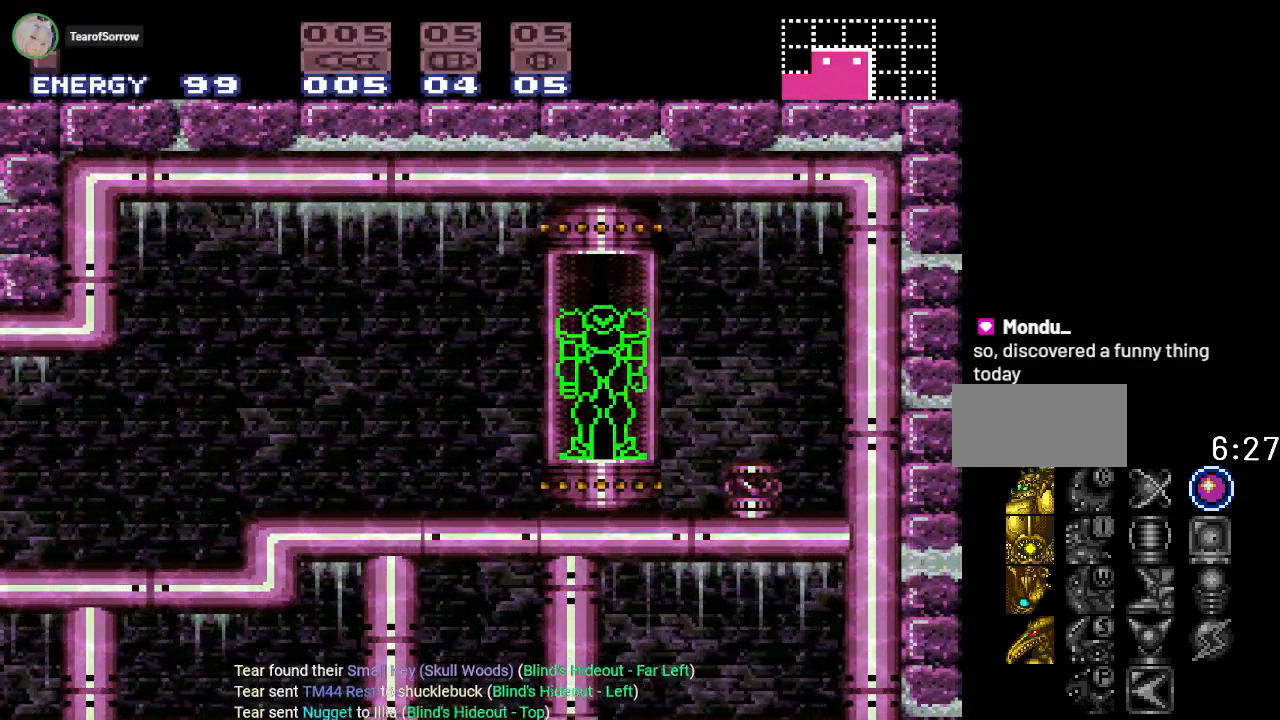
{"buttons": ["A", "DPAD_LEFT"], "events": [[100, "A", "up"], [417, "A", "down"]]}